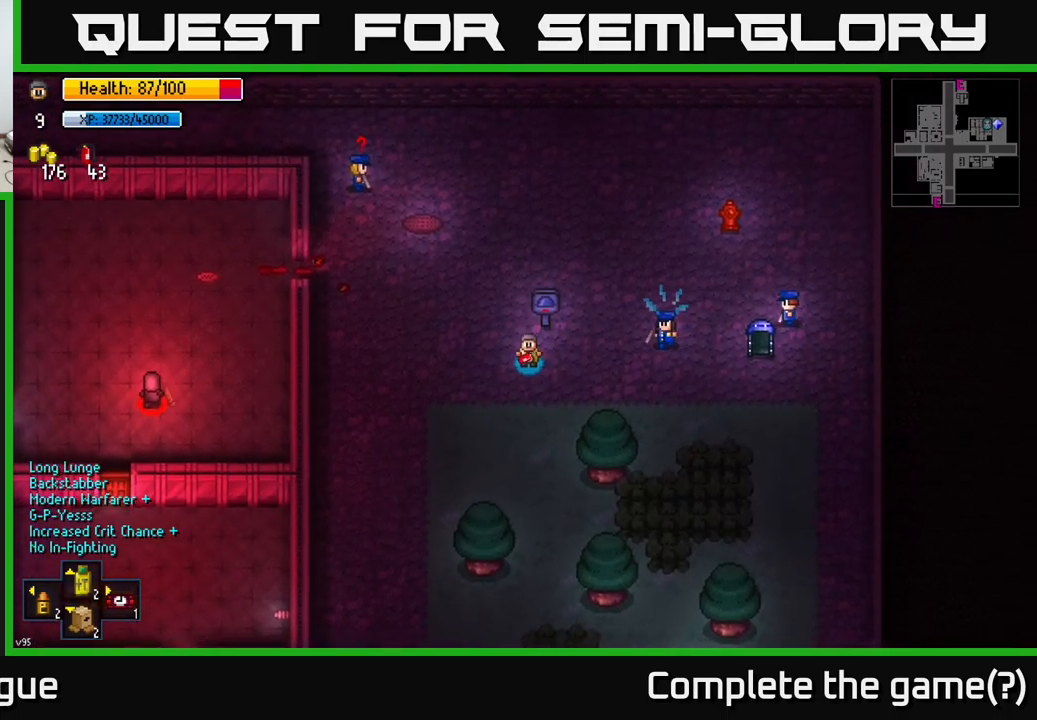
Gameplay with a controller (Xbox layout); each line is a JSON object with the inputs held at the frame after it. "events" lists button and stick changes between this image and that frame as [ms after this image, input, new state], when the widget could be followed in between.
{"buttons": [], "left_stick": "center", "right_stick": "up-left", "events": [[283, "left_stick", "up-left"], [317, "right_stick", "left"], [450, "left_stick", "center"], [500, "right_stick", "up-left"]]}
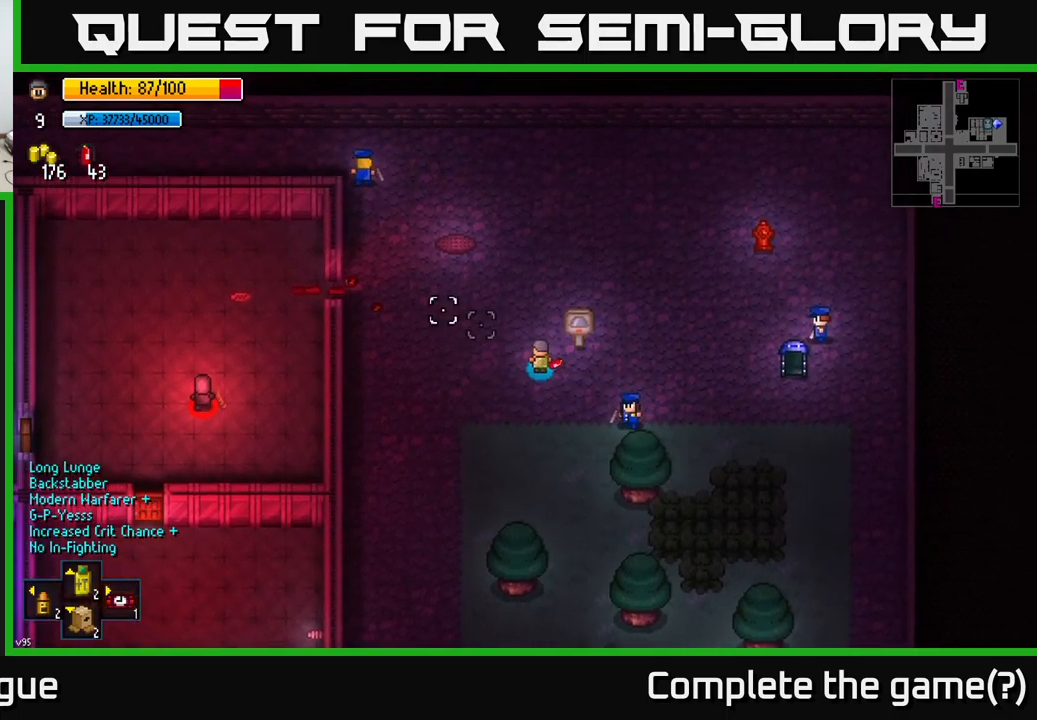
{"buttons": [], "left_stick": "up", "right_stick": "center", "events": [[383, "left_stick", "up"], [383, "right_stick", "center"]]}
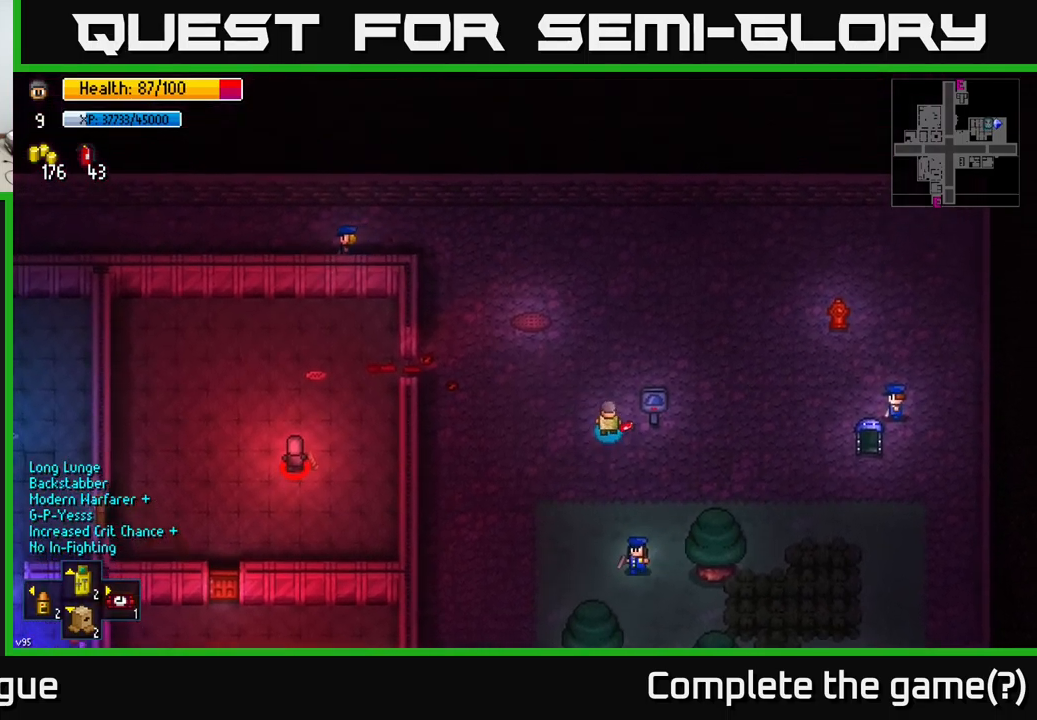
{"buttons": [], "left_stick": "down", "right_stick": "center", "events": [[83, "left_stick", "center"], [500, "left_stick", "down"]]}
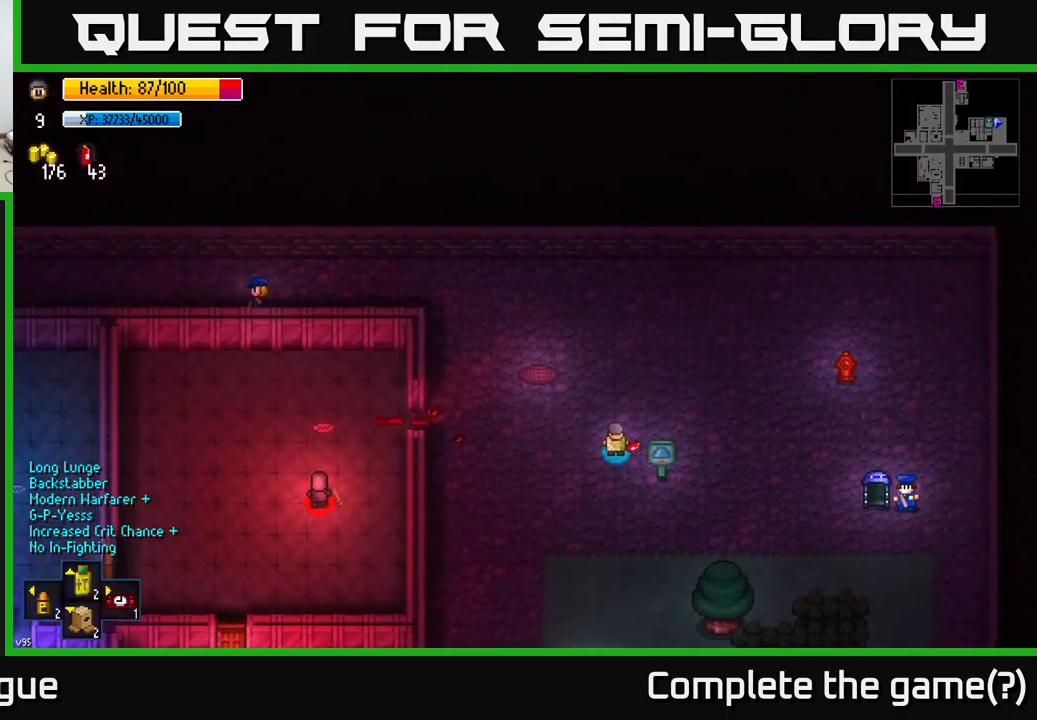
{"buttons": [], "left_stick": "down-right", "right_stick": "center", "events": [[233, "left_stick", "up"], [483, "left_stick", "down-right"]]}
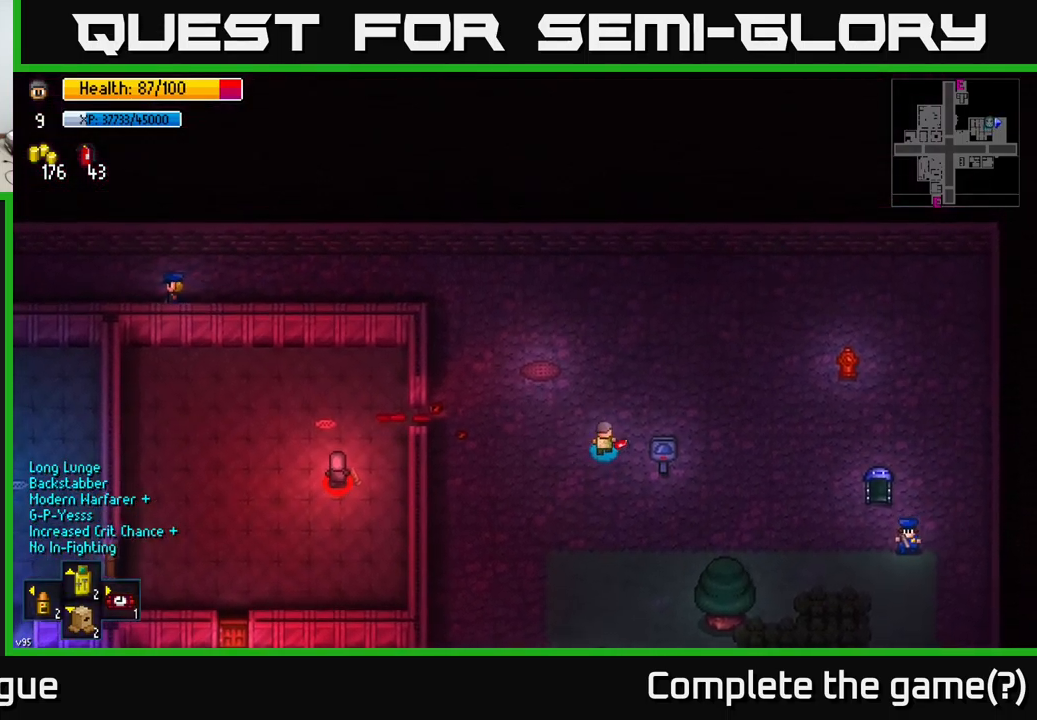
{"buttons": [], "left_stick": "down-right", "right_stick": "center", "events": [[83, "left_stick", "down"], [233, "left_stick", "right"], [417, "left_stick", "down-right"]]}
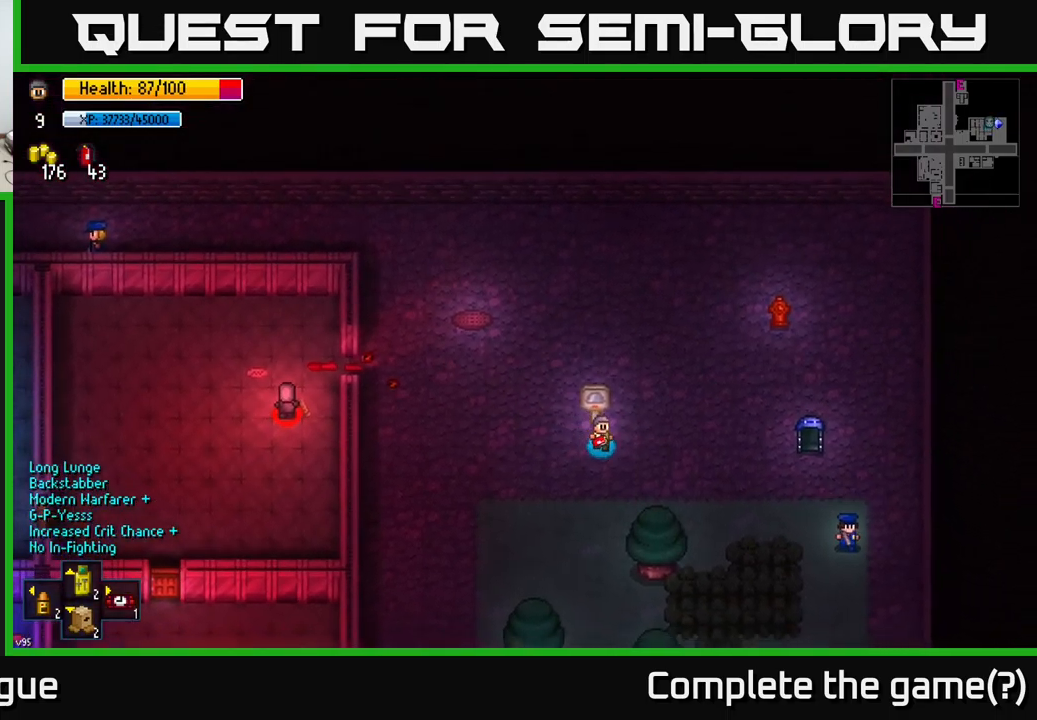
{"buttons": [], "left_stick": "down", "right_stick": "center", "events": [[150, "left_stick", "up-right"], [200, "left_stick", "center"], [250, "left_stick", "down"]]}
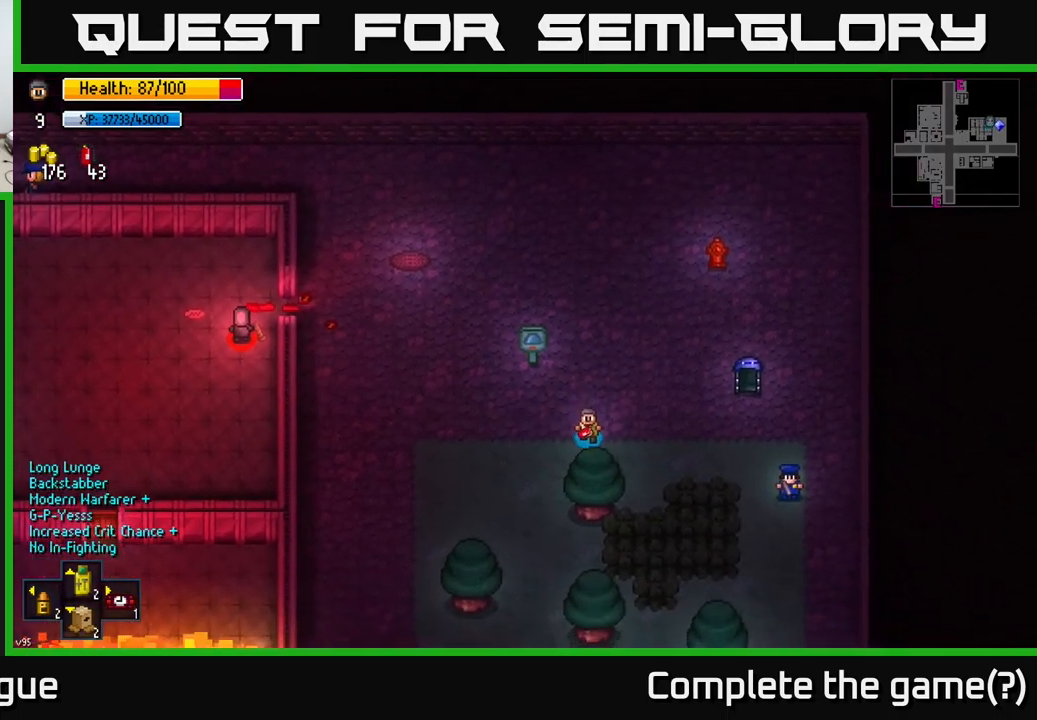
{"buttons": [], "left_stick": "left", "right_stick": "center", "events": [[33, "left_stick", "left"], [150, "left_stick", "down"], [250, "left_stick", "center"], [450, "left_stick", "left"]]}
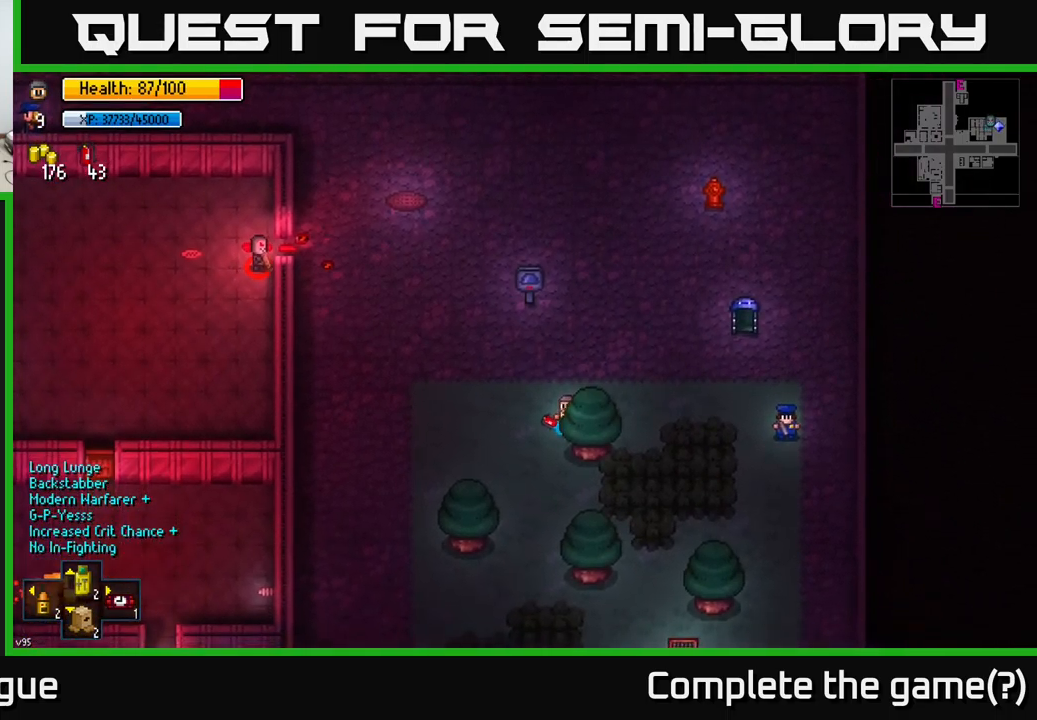
{"buttons": [], "left_stick": "center", "right_stick": "center", "events": [[100, "left_stick", "center"], [333, "left_stick", "up-right"], [466, "left_stick", "center"]]}
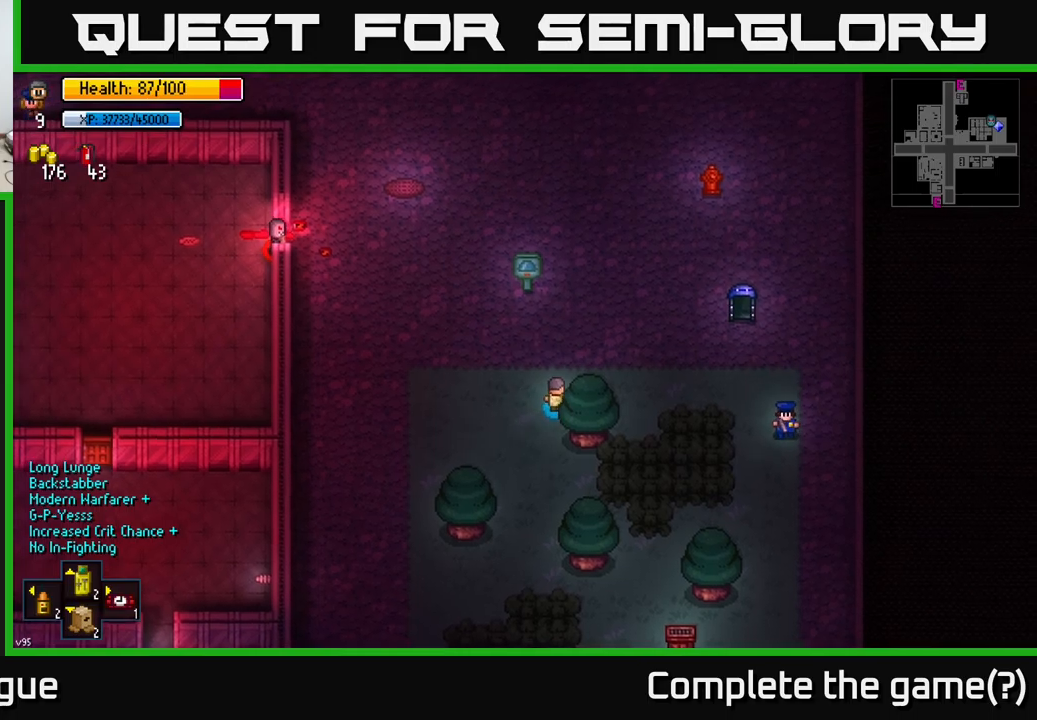
{"buttons": [], "left_stick": "up-right", "right_stick": "center", "events": [[500, "left_stick", "up-right"]]}
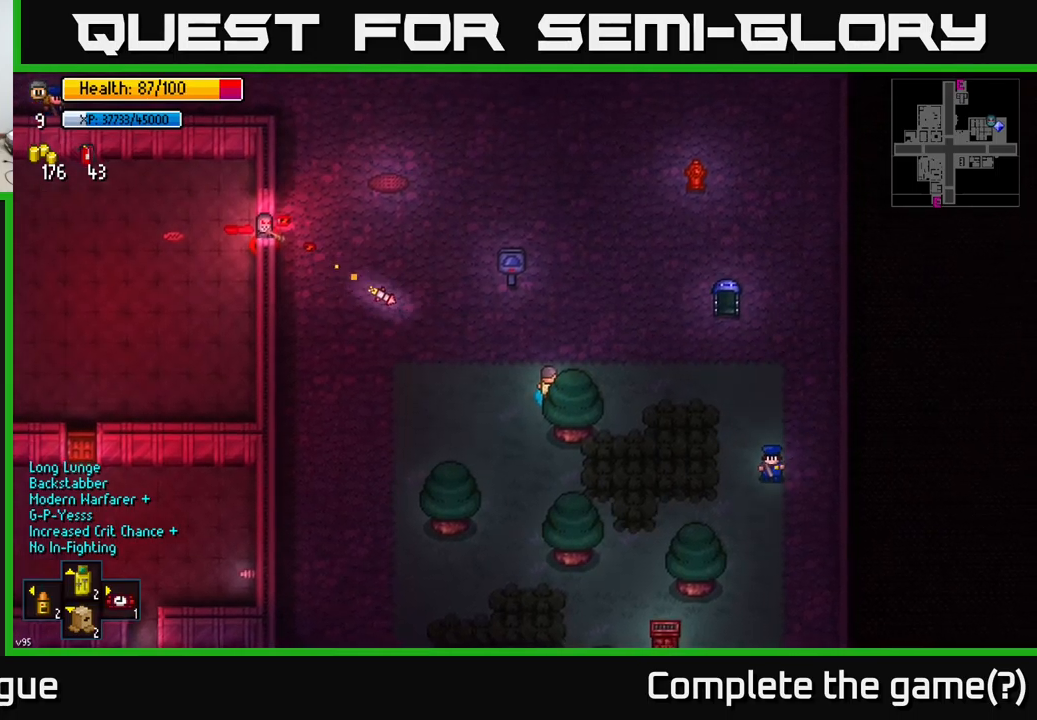
{"buttons": [], "left_stick": "up", "right_stick": "center", "events": [[367, "left_stick", "up"]]}
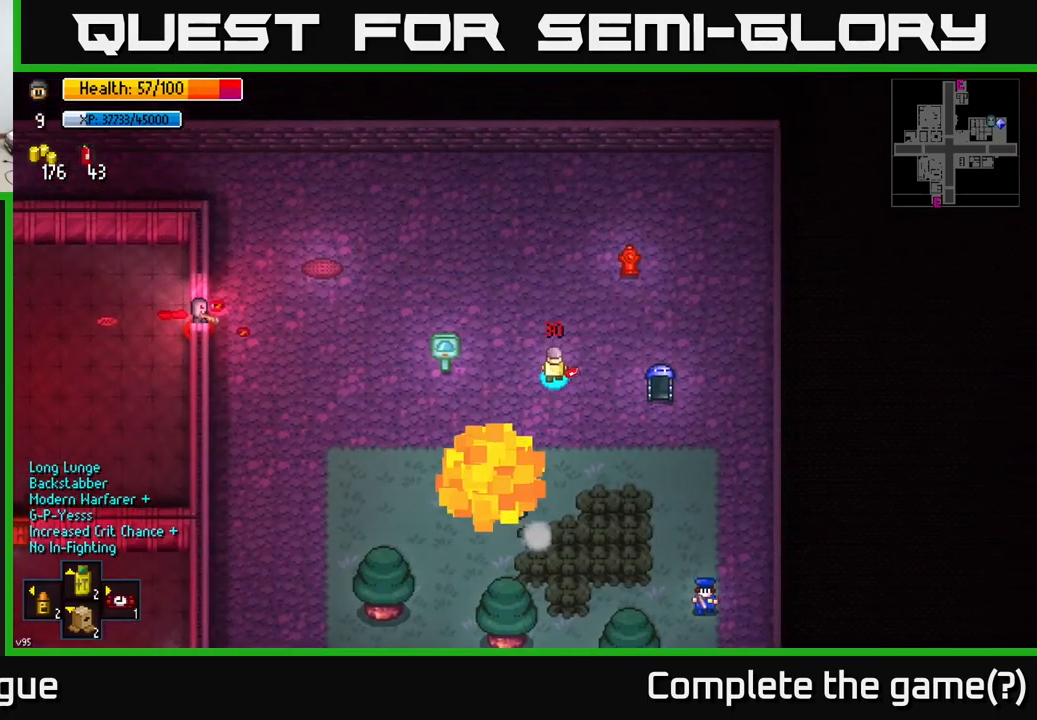
{"buttons": [], "left_stick": "down", "right_stick": "down", "events": [[250, "left_stick", "down"], [367, "right_stick", "down"]]}
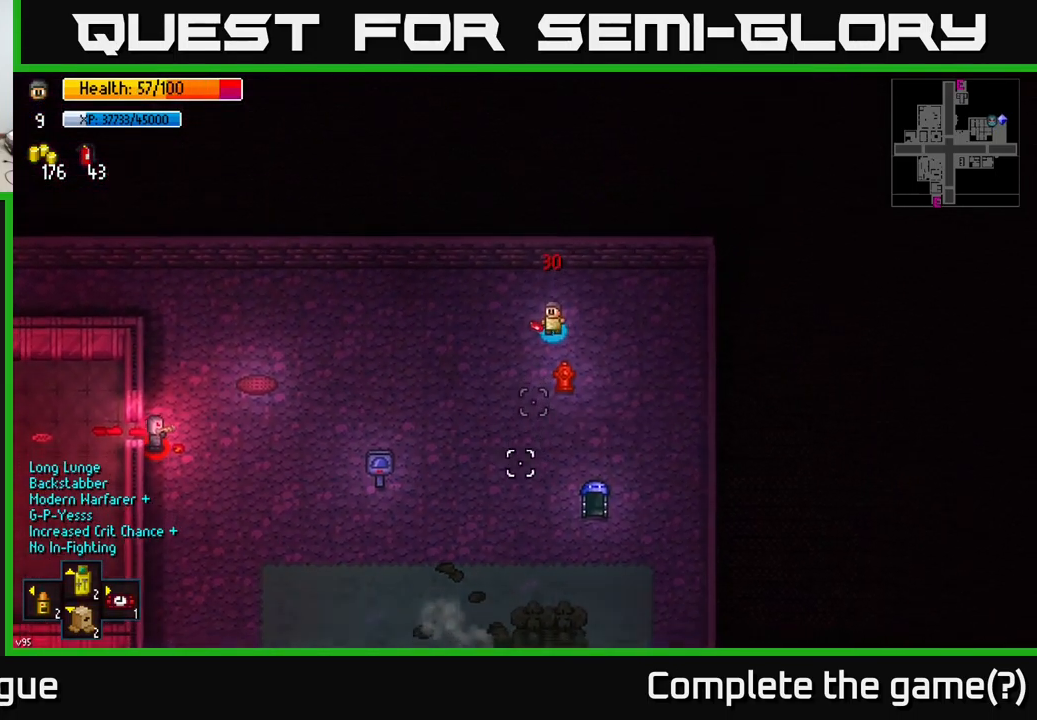
{"buttons": [], "left_stick": "down", "right_stick": "center", "events": [[234, "left_stick", "down-left"], [234, "right_stick", "center"], [367, "left_stick", "down"]]}
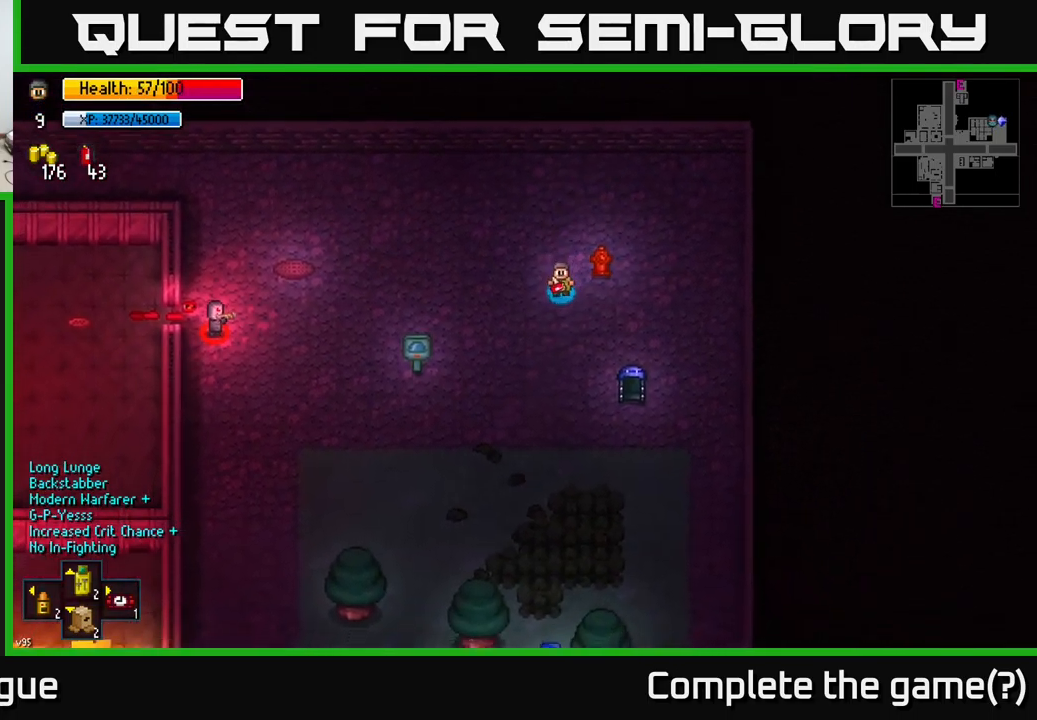
{"buttons": [], "left_stick": "down", "right_stick": "center", "events": []}
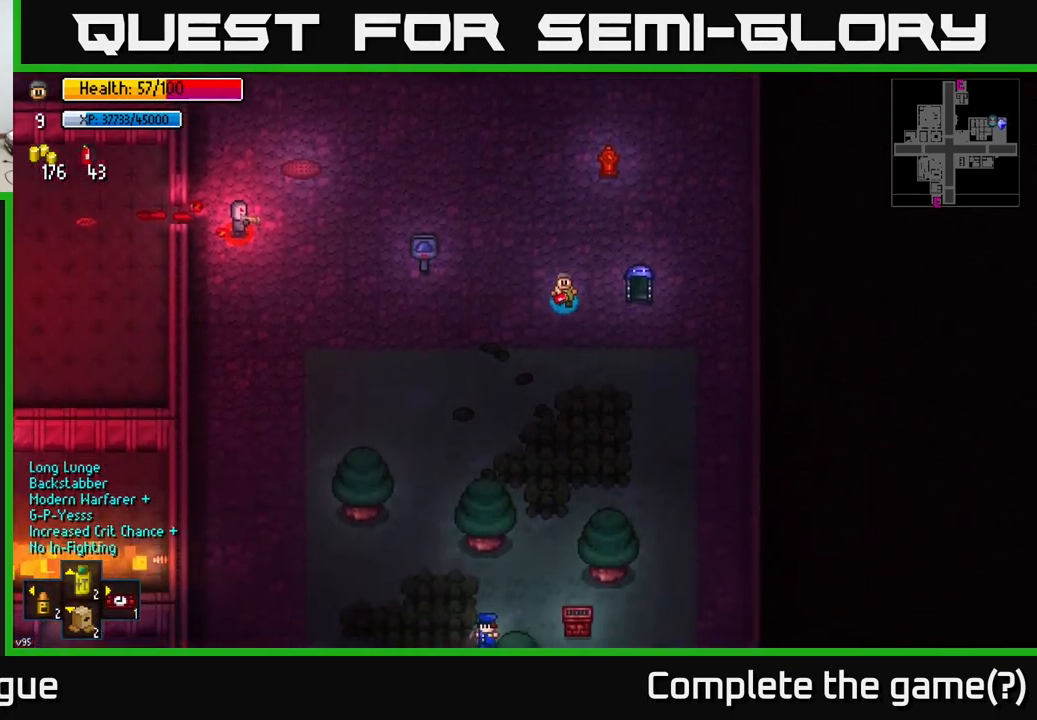
{"buttons": [], "left_stick": "down", "right_stick": "center", "events": []}
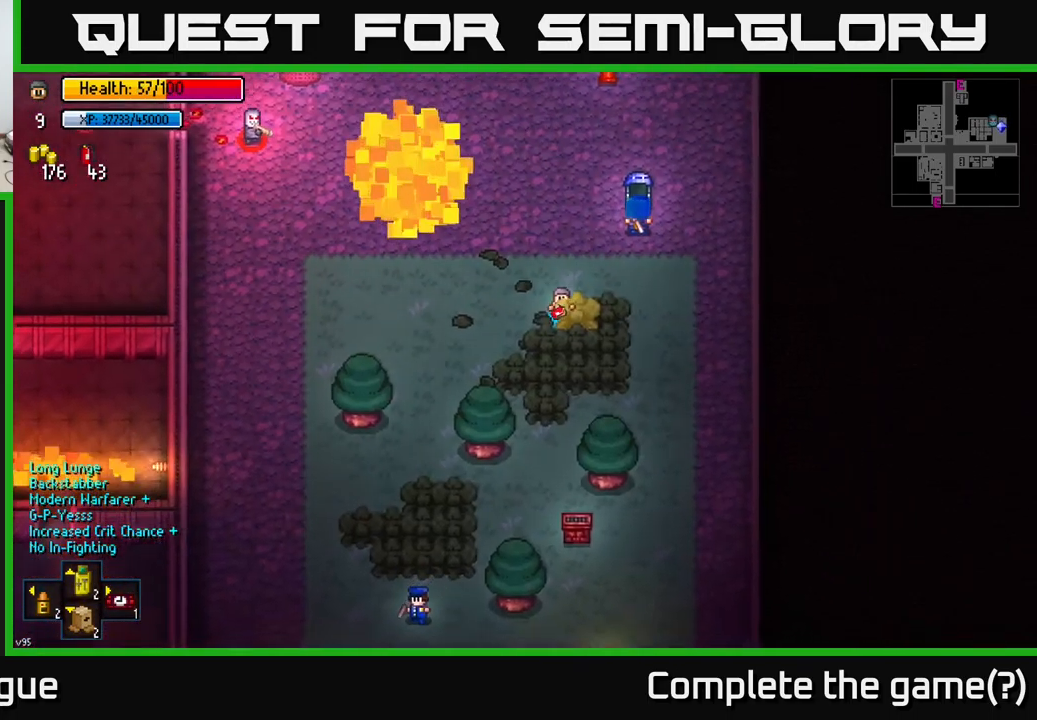
{"buttons": [], "left_stick": "left", "right_stick": "center", "events": [[100, "left_stick", "center"], [267, "left_stick", "up"], [384, "left_stick", "left"]]}
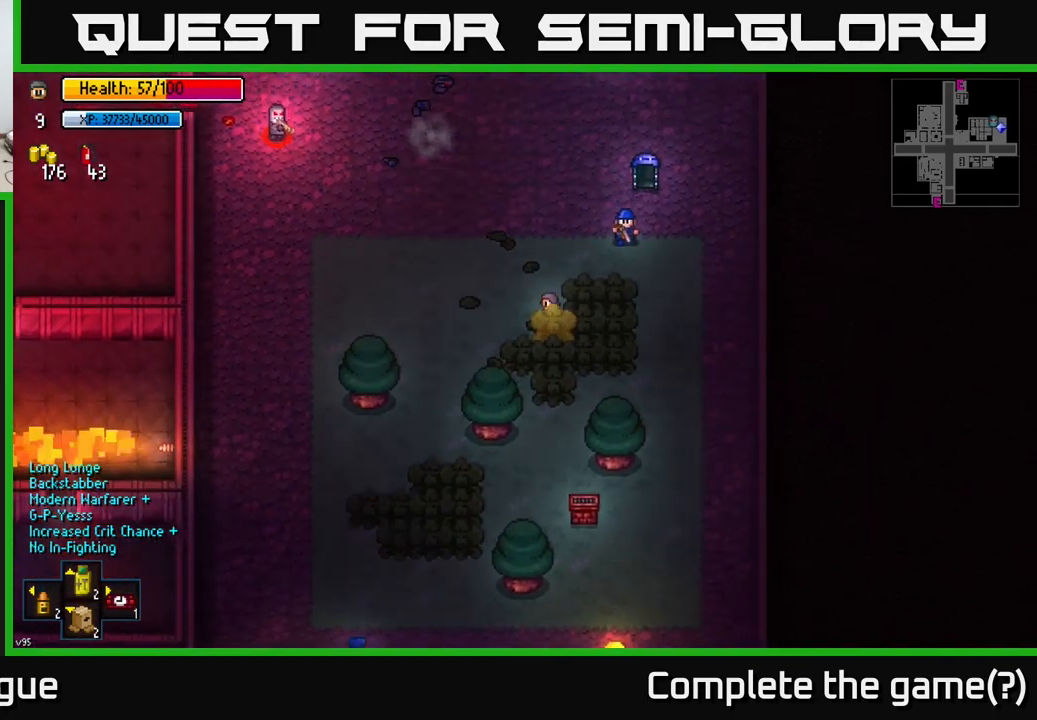
{"buttons": [], "left_stick": "center", "right_stick": "center", "events": [[67, "left_stick", "center"], [200, "left_stick", "left"], [284, "left_stick", "center"], [350, "left_stick", "right"], [467, "left_stick", "center"]]}
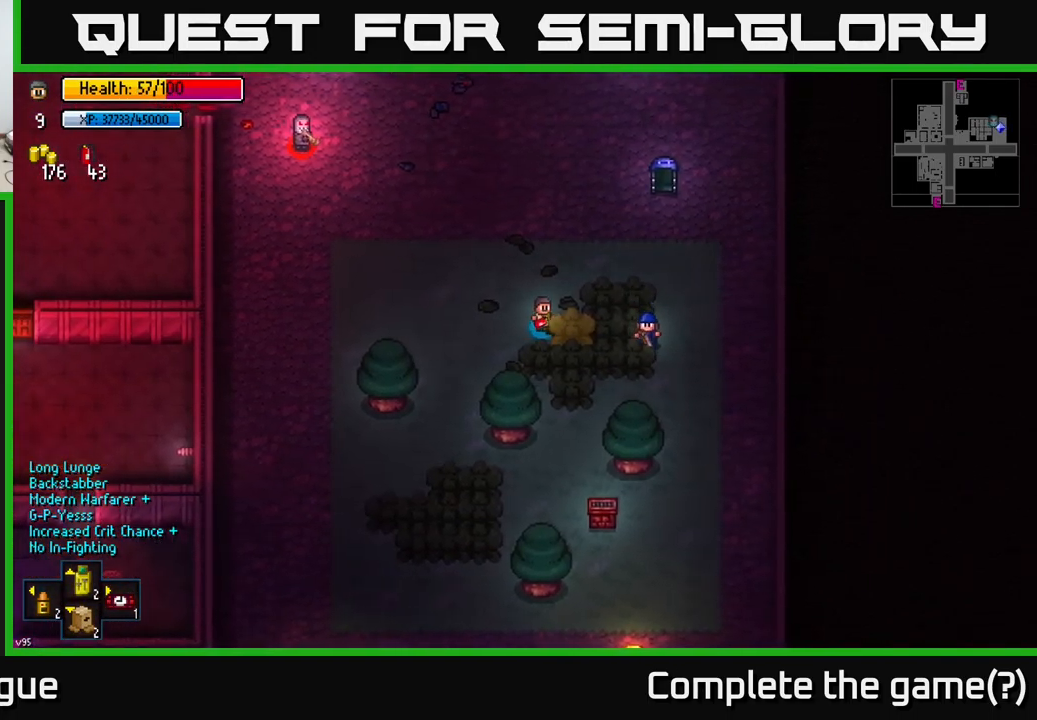
{"buttons": [], "left_stick": "center", "right_stick": "center", "events": []}
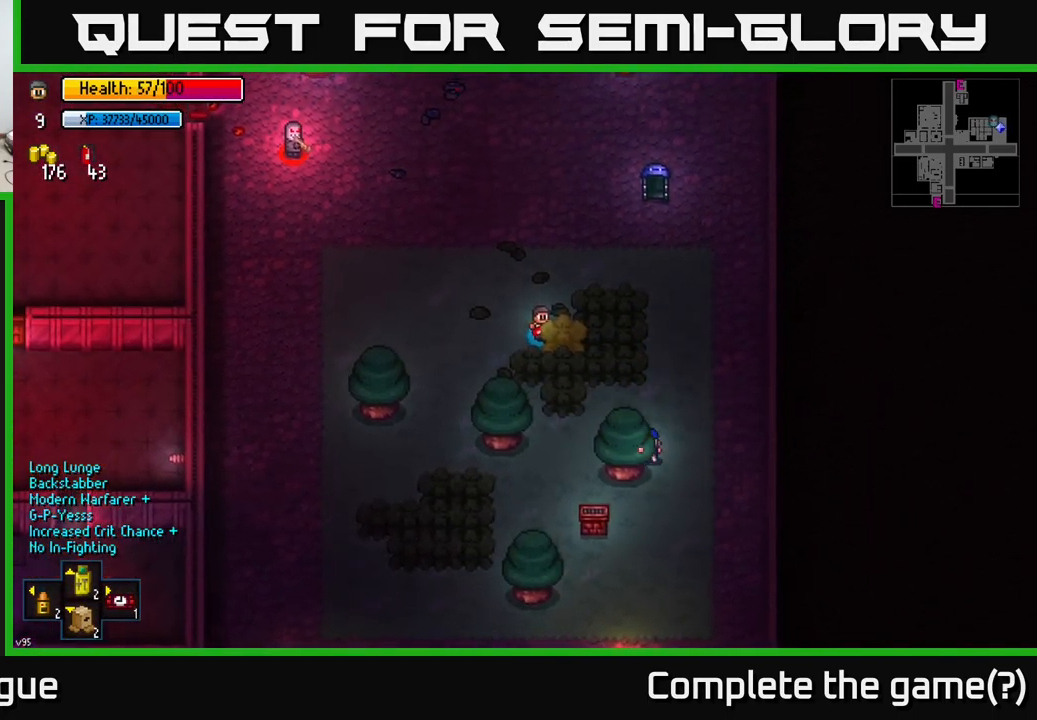
{"buttons": [], "left_stick": "up-left", "right_stick": "center", "events": [[34, "left_stick", "up-right"], [100, "left_stick", "up"], [384, "left_stick", "left"], [467, "left_stick", "up-left"]]}
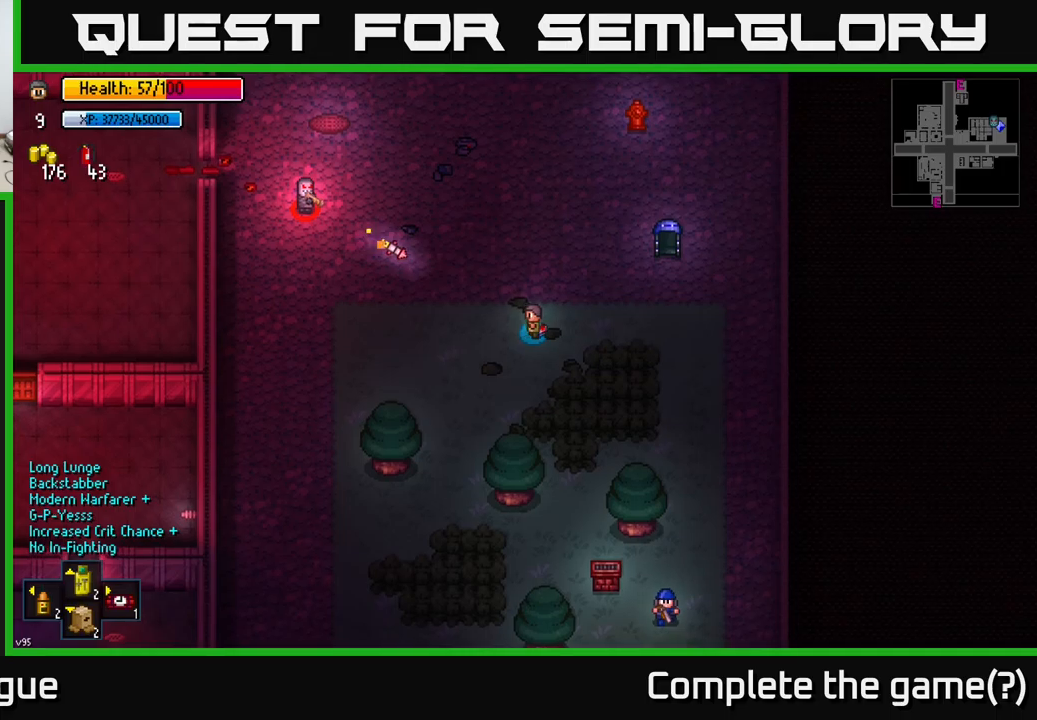
{"buttons": [], "left_stick": "left", "right_stick": "center", "events": [[33, "left_stick", "up"], [166, "left_stick", "up-right"], [483, "left_stick", "left"]]}
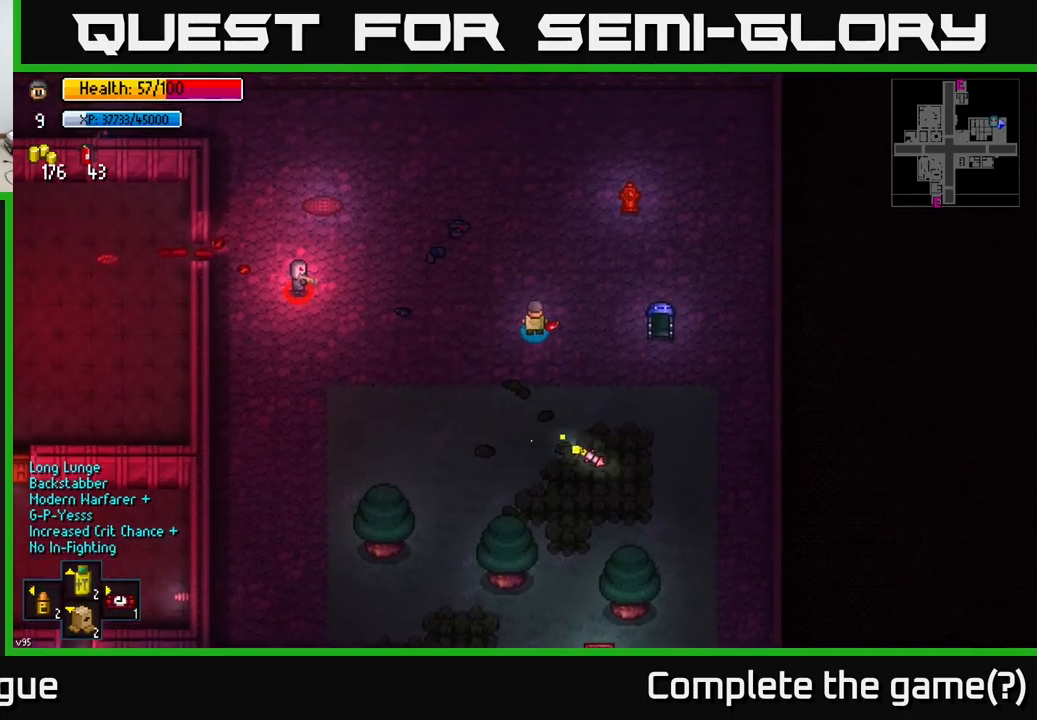
{"buttons": [], "left_stick": "down-right", "right_stick": "down", "events": [[150, "left_stick", "up"], [216, "left_stick", "down-right"], [366, "right_stick", "down"]]}
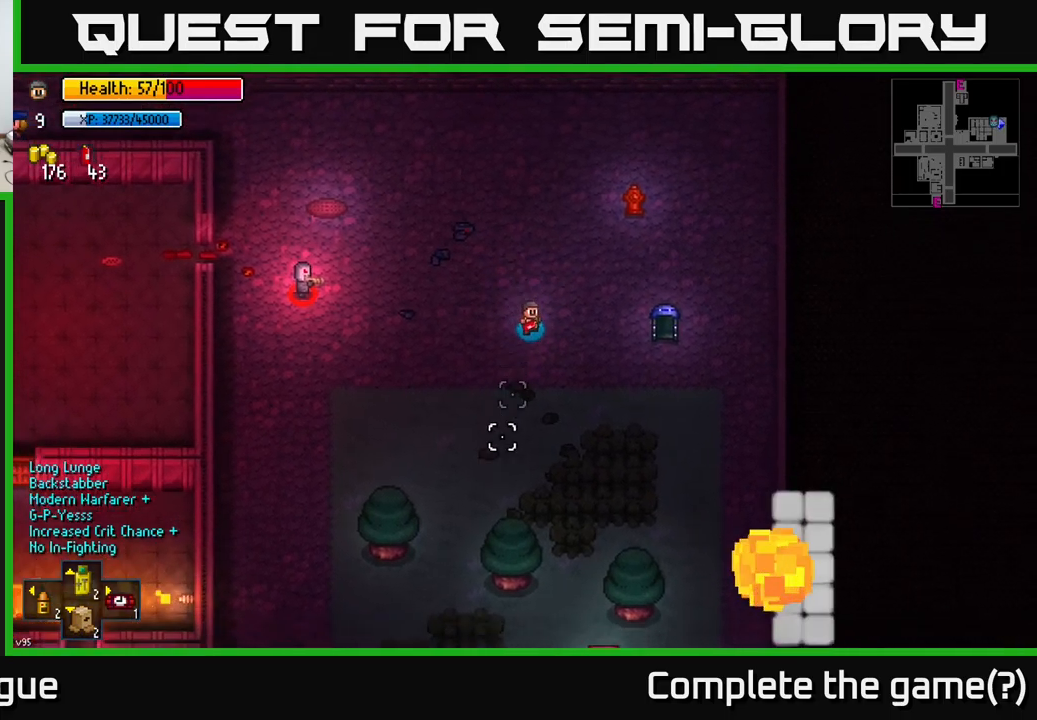
{"buttons": [], "left_stick": "down", "right_stick": "down", "events": [[233, "left_stick", "down"]]}
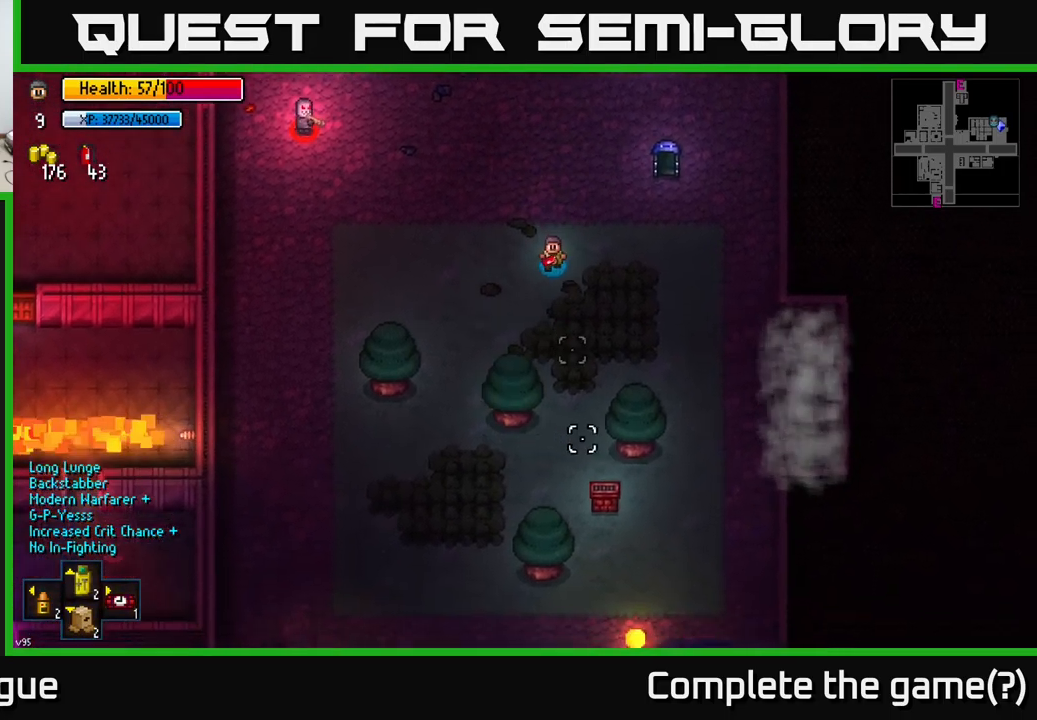
{"buttons": [], "left_stick": "up-right", "right_stick": "down", "events": [[266, "left_stick", "center"], [450, "left_stick", "right"], [500, "left_stick", "up-right"]]}
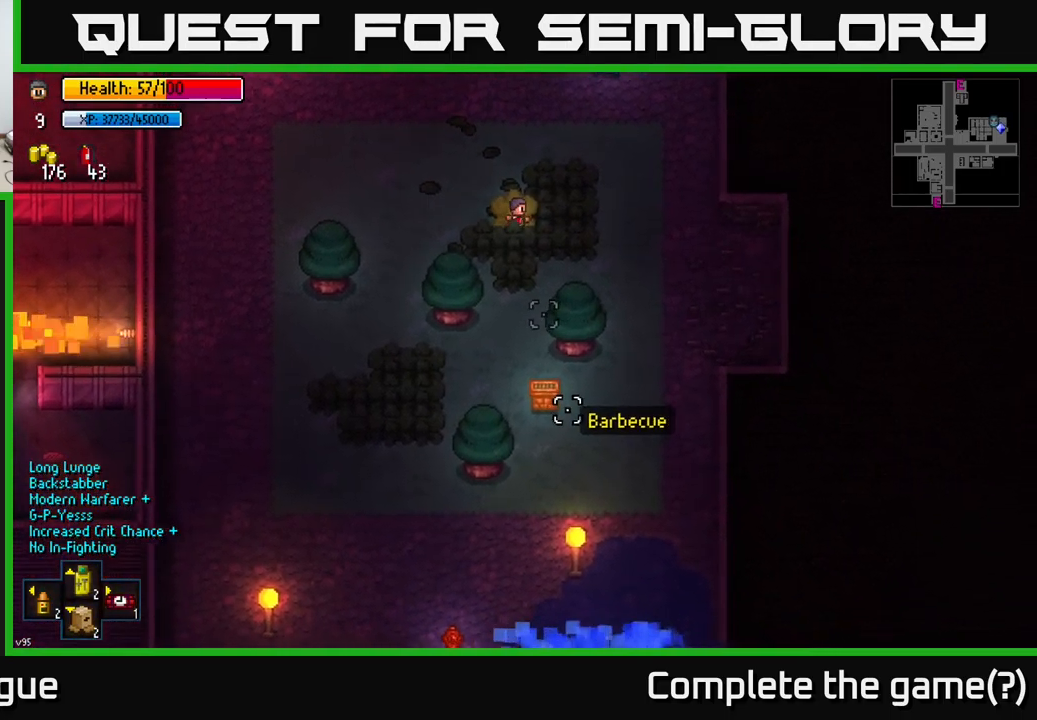
{"buttons": [], "left_stick": "up", "right_stick": "down", "events": [[100, "left_stick", "up"], [216, "left_stick", "up-left"], [316, "left_stick", "up"]]}
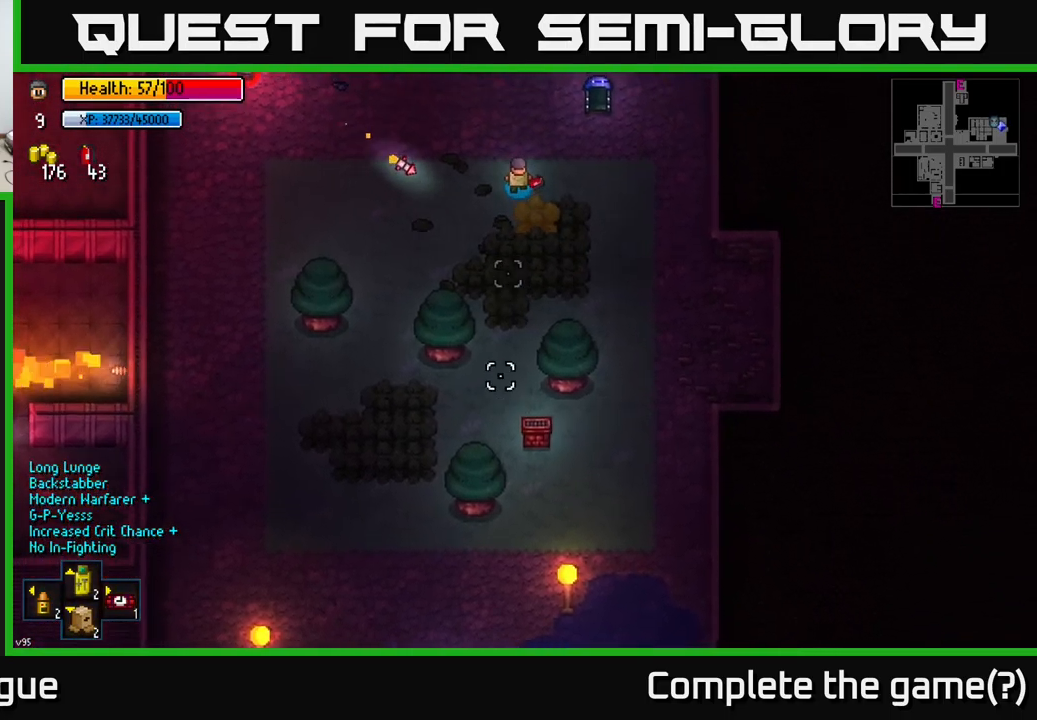
{"buttons": [], "left_stick": "down", "right_stick": "down", "events": [[266, "left_stick", "left"], [416, "left_stick", "down"]]}
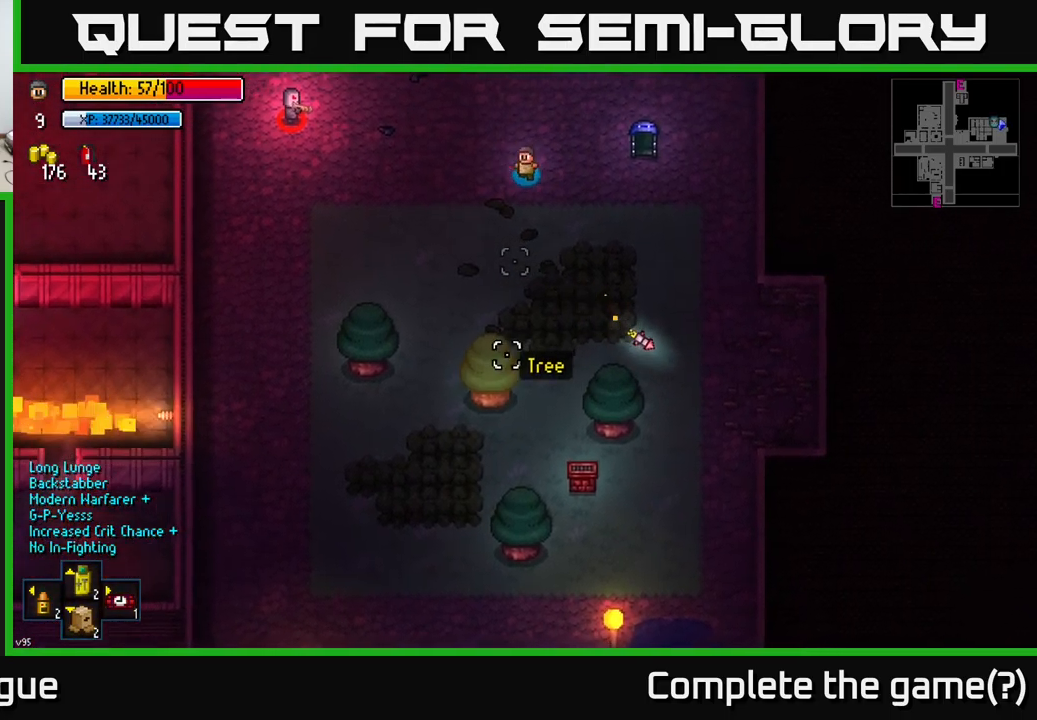
{"buttons": [], "left_stick": "down", "right_stick": "down", "events": []}
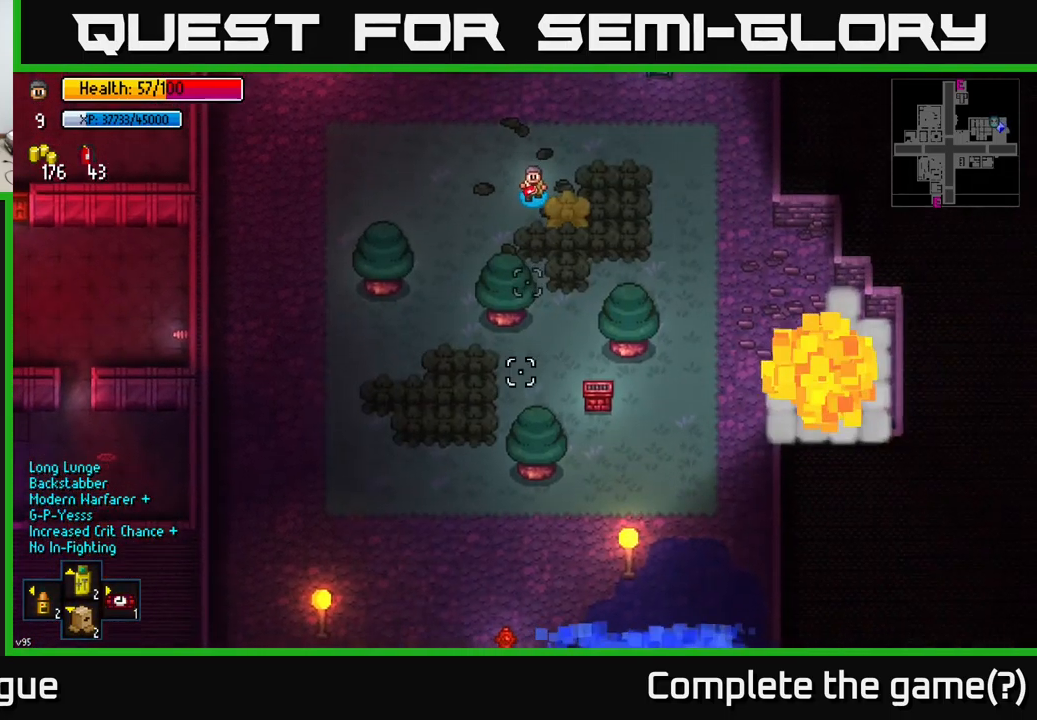
{"buttons": [], "left_stick": "down", "right_stick": "down", "events": [[33, "left_stick", "down-right"], [133, "left_stick", "center"], [466, "left_stick", "down"]]}
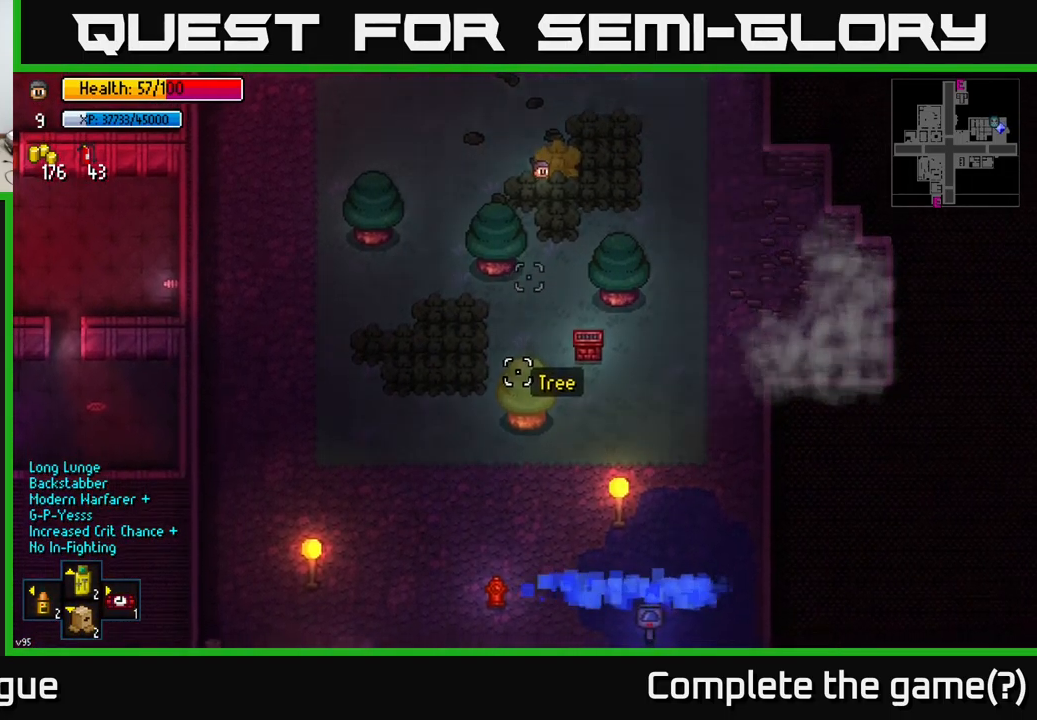
{"buttons": [], "left_stick": "up-right", "right_stick": "down", "events": [[116, "left_stick", "center"], [266, "left_stick", "right"], [333, "left_stick", "up-right"]]}
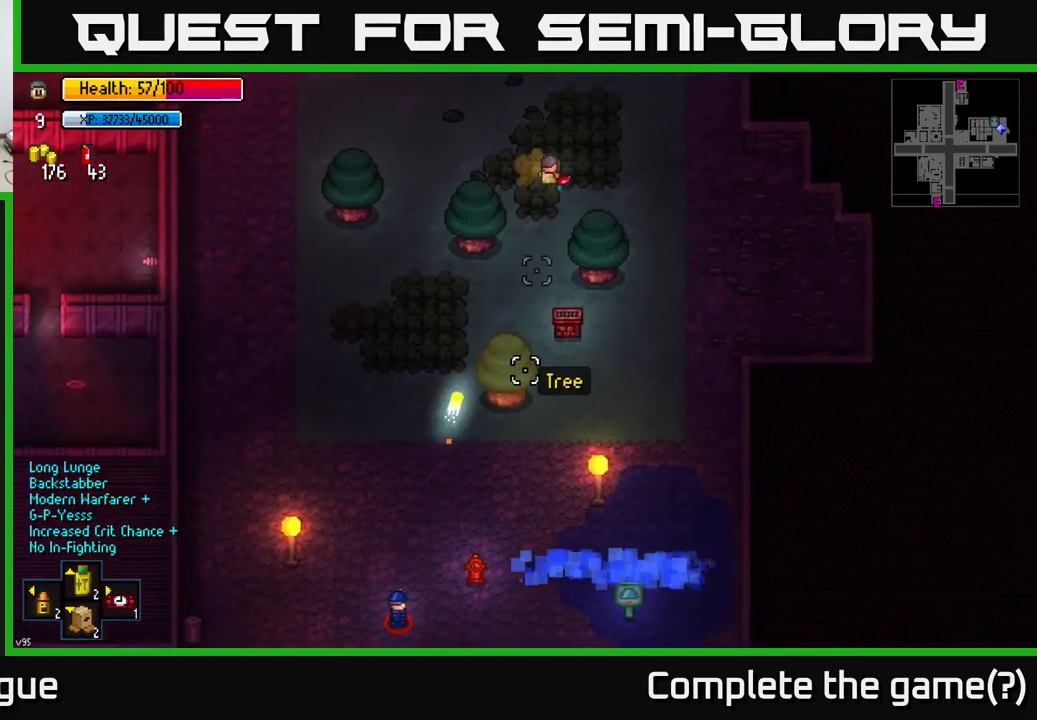
{"buttons": [], "left_stick": "up", "right_stick": "left", "events": [[16, "left_stick", "up"], [166, "right_stick", "down-left"], [350, "right_stick", "up-left"], [466, "right_stick", "left"]]}